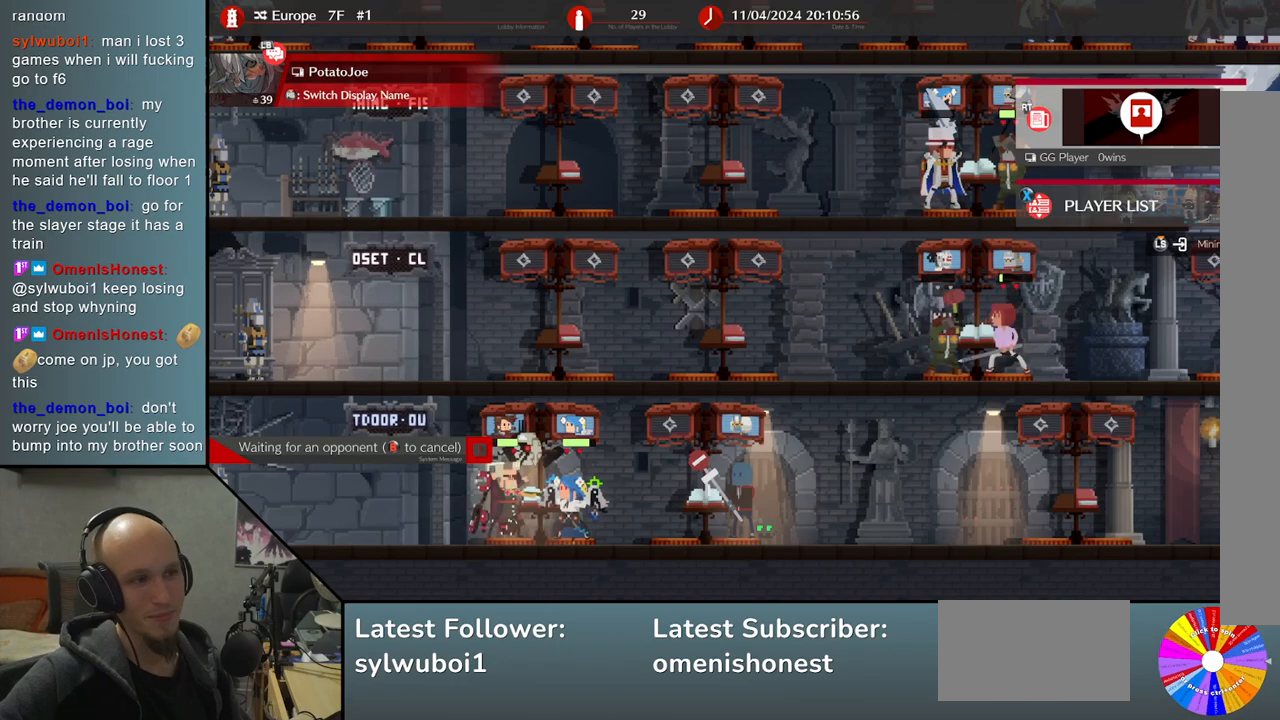
Gameplay with a controller (arcade stick); each line is a JSON object with the inputs held at the frame after it. "events" lists button and stick changes between this image and that frame as [ms after this image, input, new state], when the widget could be followed in between. Not read: L3 R3.
{"buttons": [], "left_stick": "center", "events": [[100, "CIRCLE", "down"], [217, "CIRCLE", "up"]]}
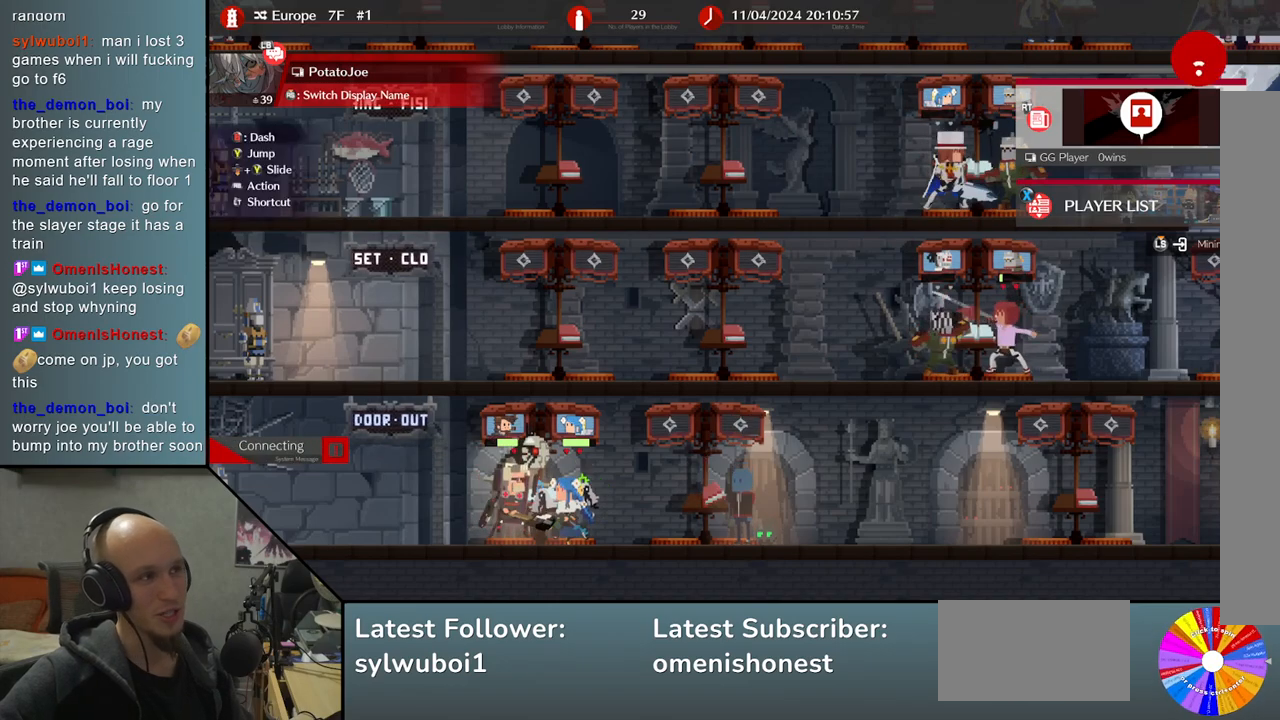
{"buttons": [], "left_stick": "center", "events": []}
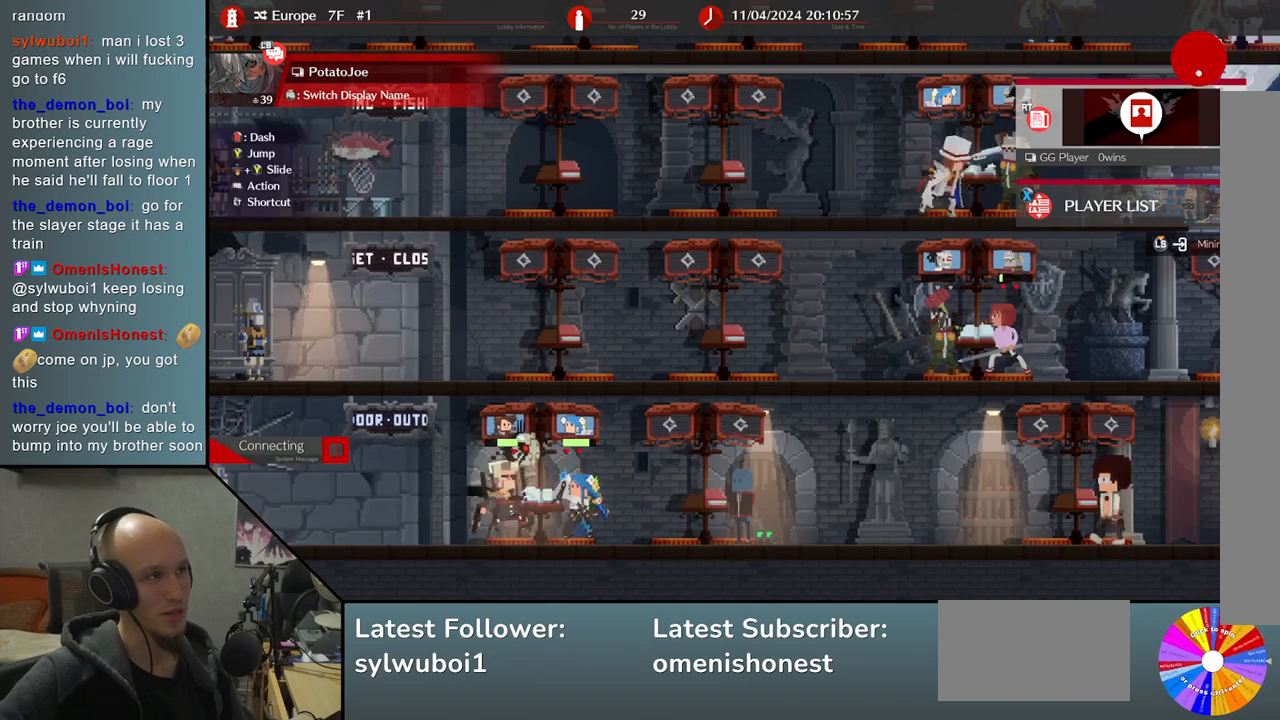
{"buttons": [], "left_stick": "center", "events": []}
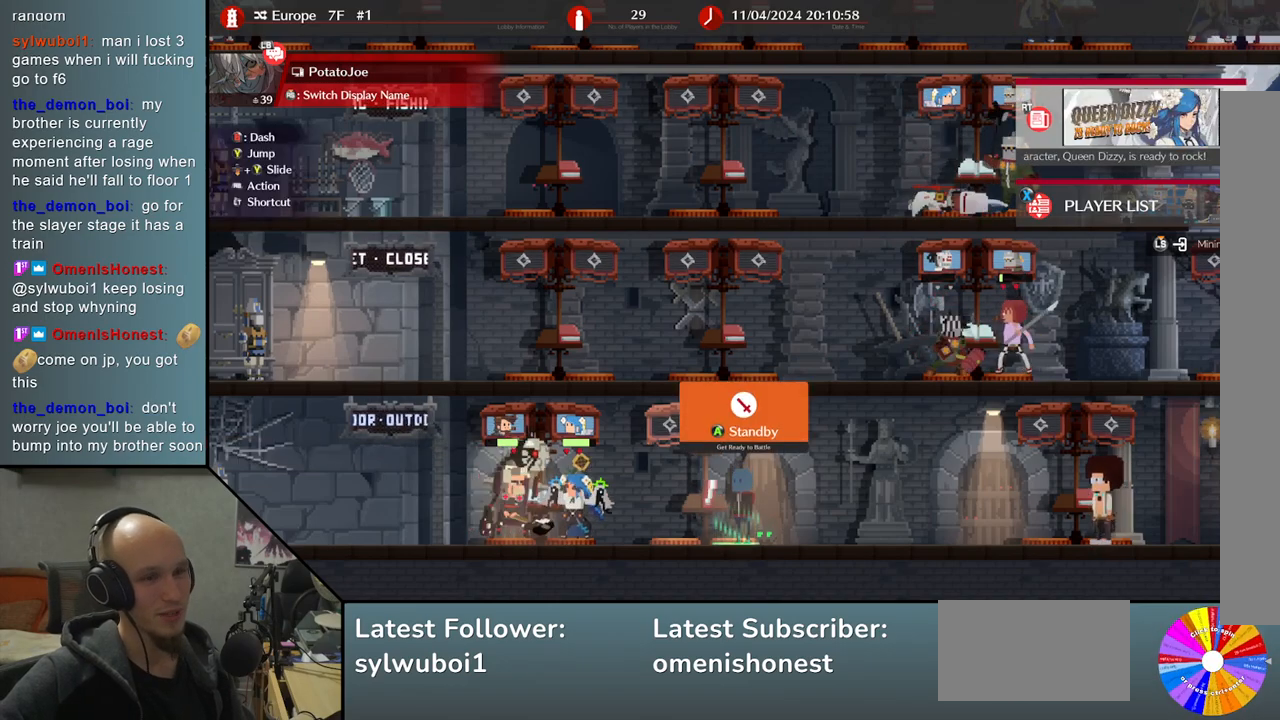
{"buttons": [], "left_stick": "center", "events": [[150, "left_stick", "up"], [350, "left_stick", "center"]]}
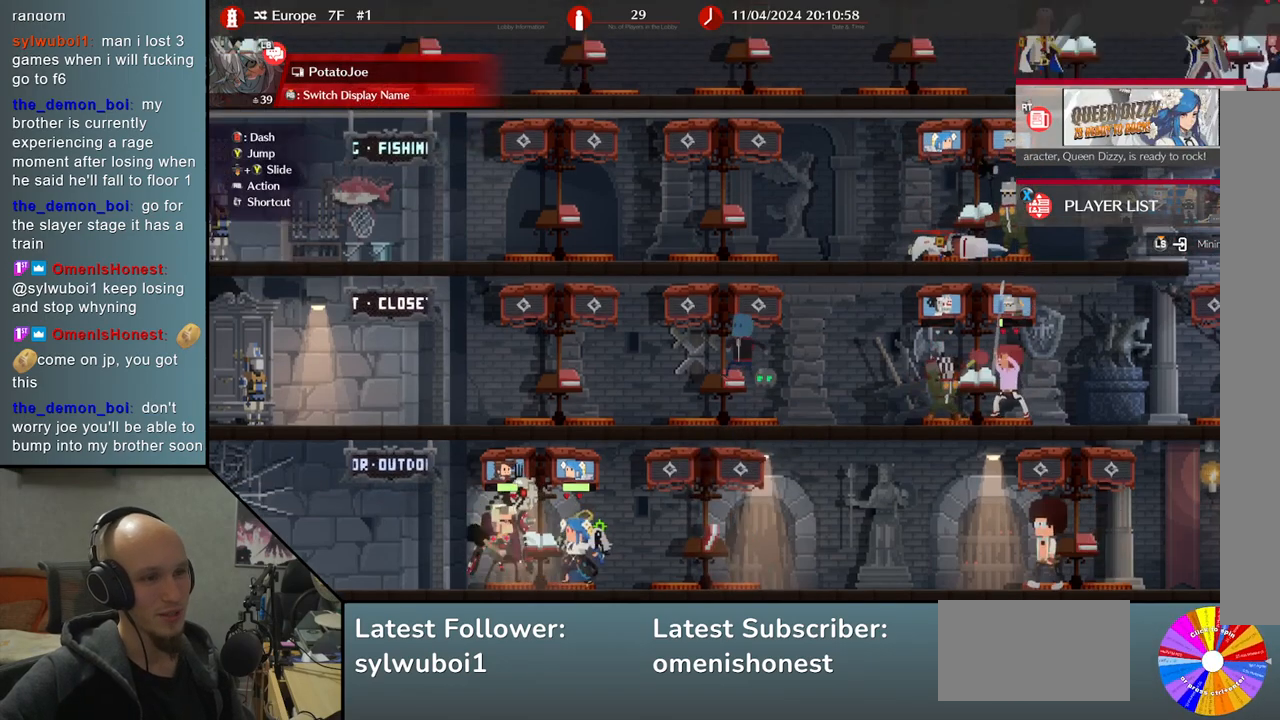
{"buttons": ["CROSS"], "left_stick": "center", "events": [[433, "CROSS", "down"]]}
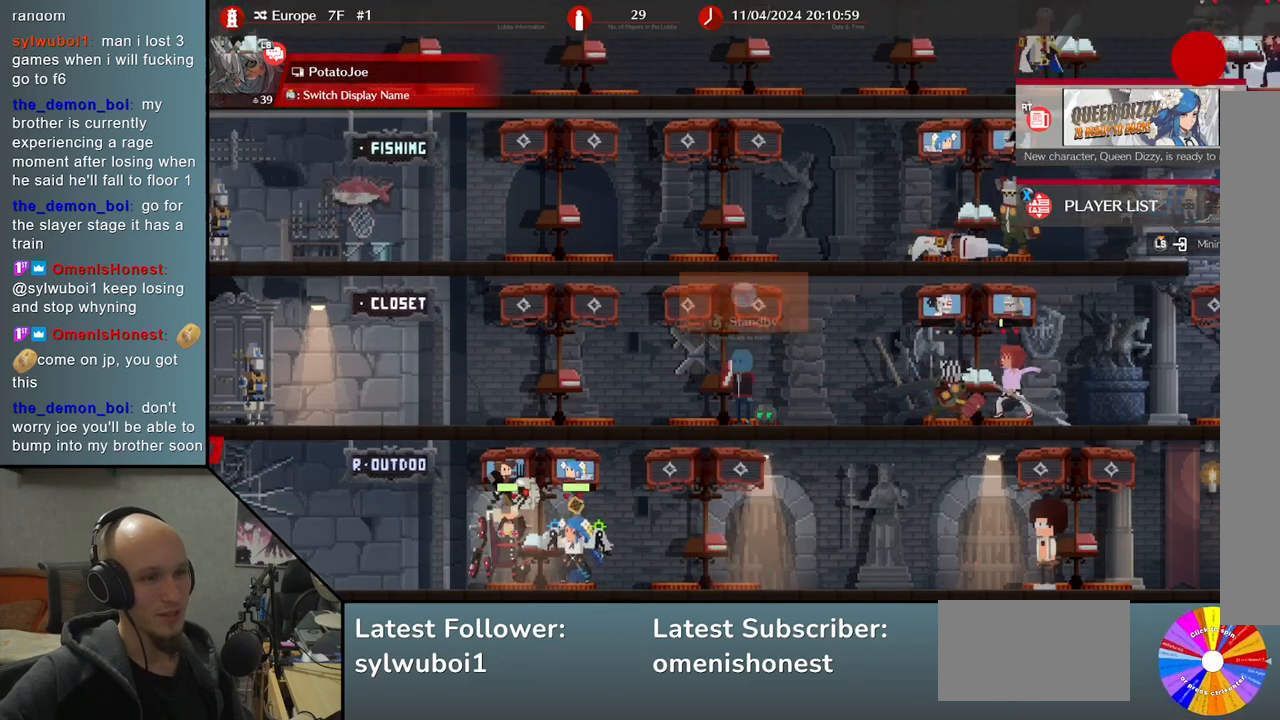
{"buttons": [], "left_stick": "center", "events": [[67, "CROSS", "up"]]}